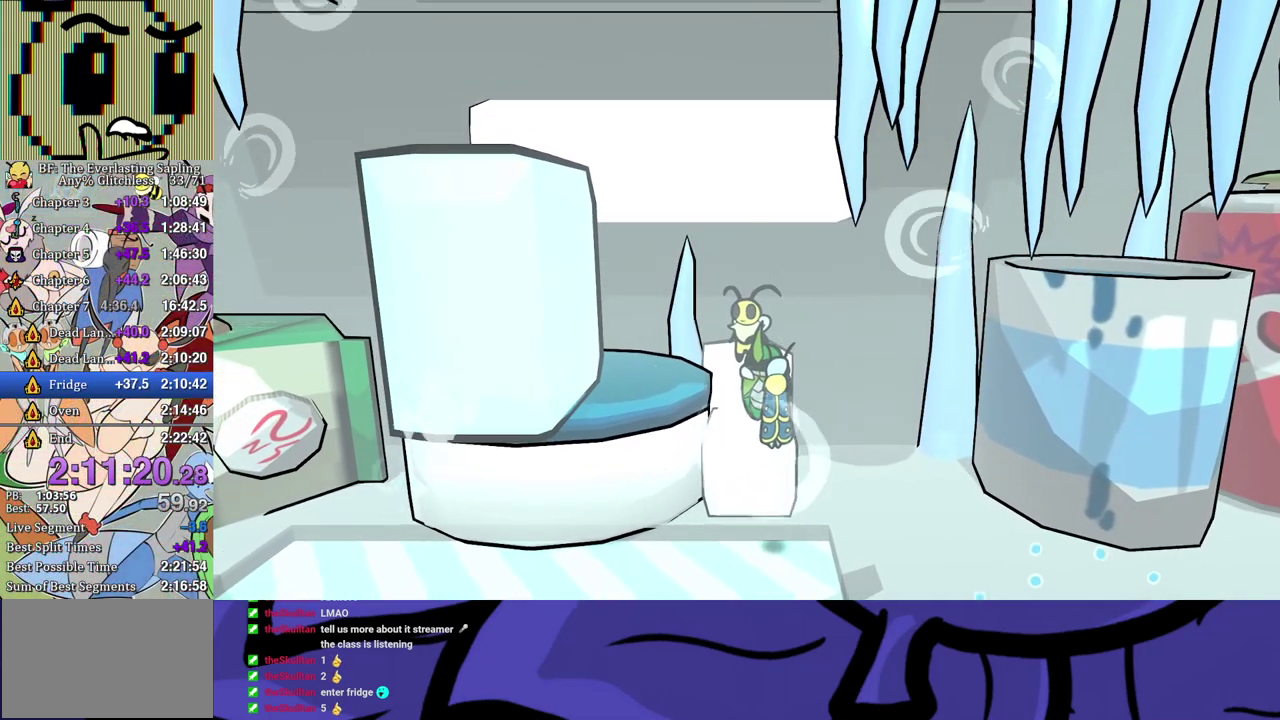
Gameplay with a controller (Xbox layout); each line is a JSON object with the inputs held at the frame after it. "events" lists button and stick changes between this image and that frame as [ms after this image, input, new state], when the widget could be followed in between. Not read: L1 L2 L3 R1 R2 R3.
{"buttons": ["A", "B"], "left_stick": "down", "events": [[167, "left_stick", "down"], [183, "A", "down"]]}
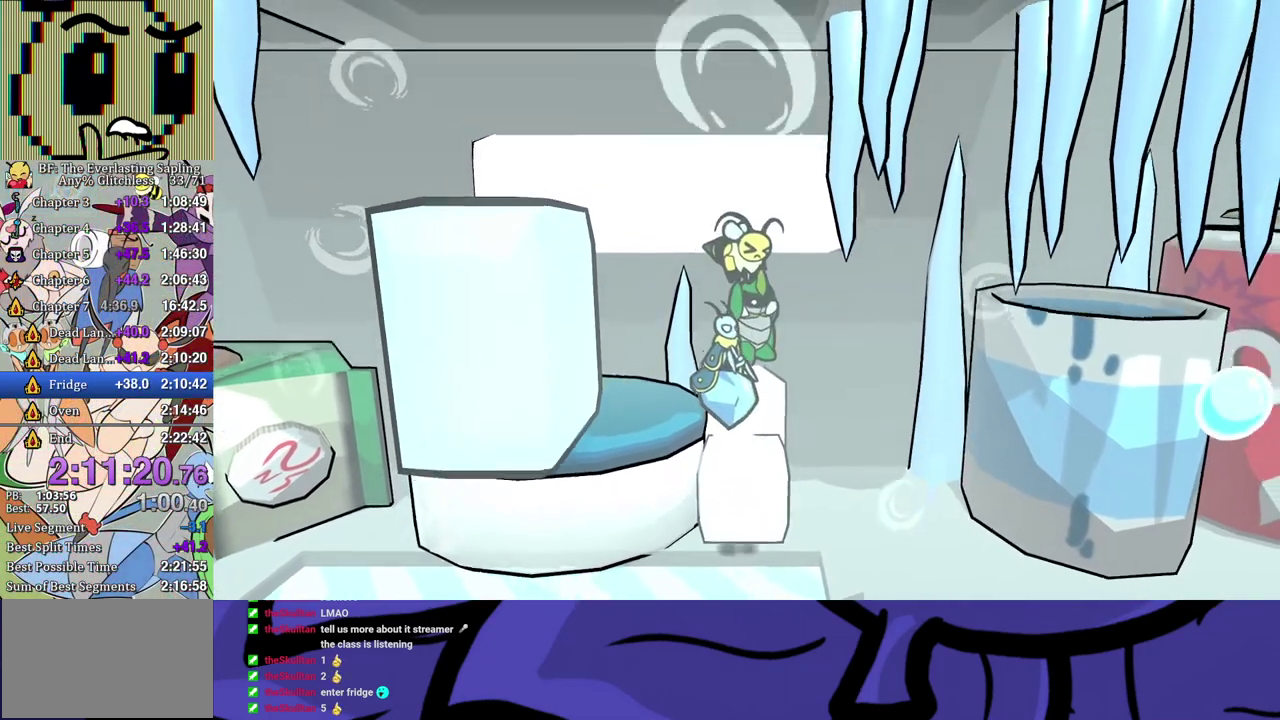
{"buttons": ["B"], "left_stick": "down", "events": [[17, "A", "up"]]}
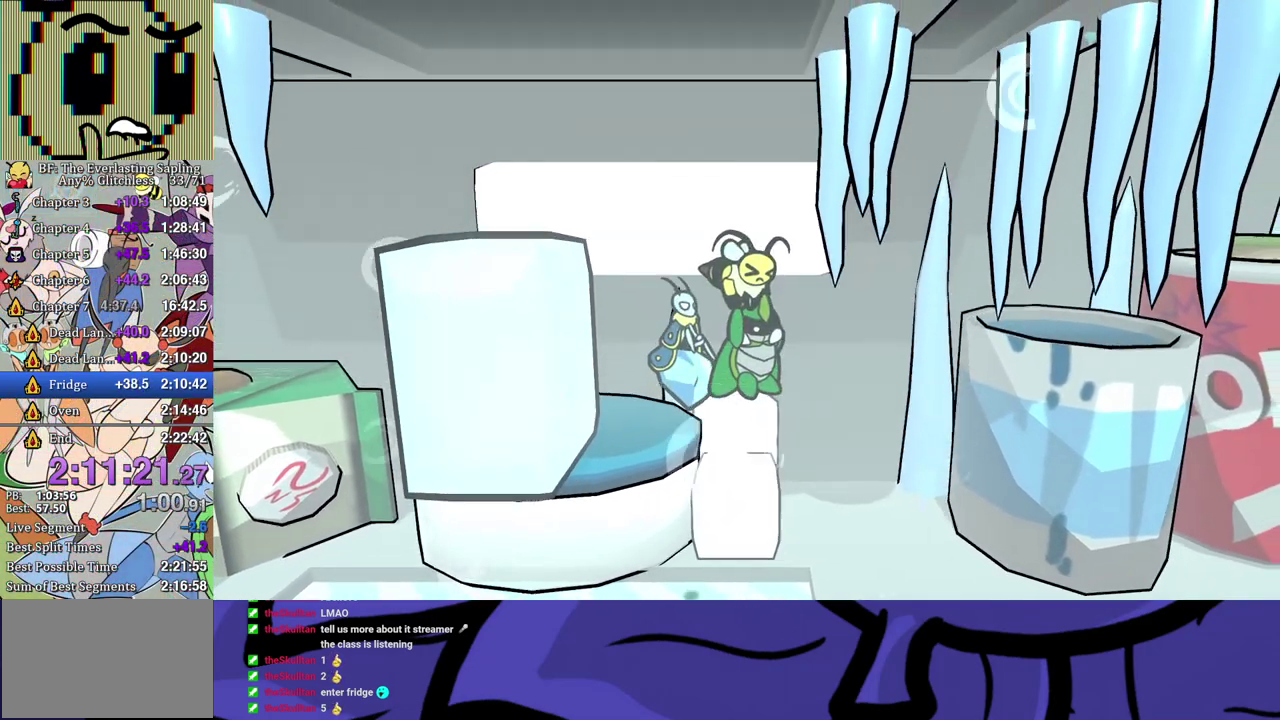
{"buttons": ["B"], "left_stick": "down", "events": [[50, "left_stick", "down-right"], [383, "left_stick", "down"]]}
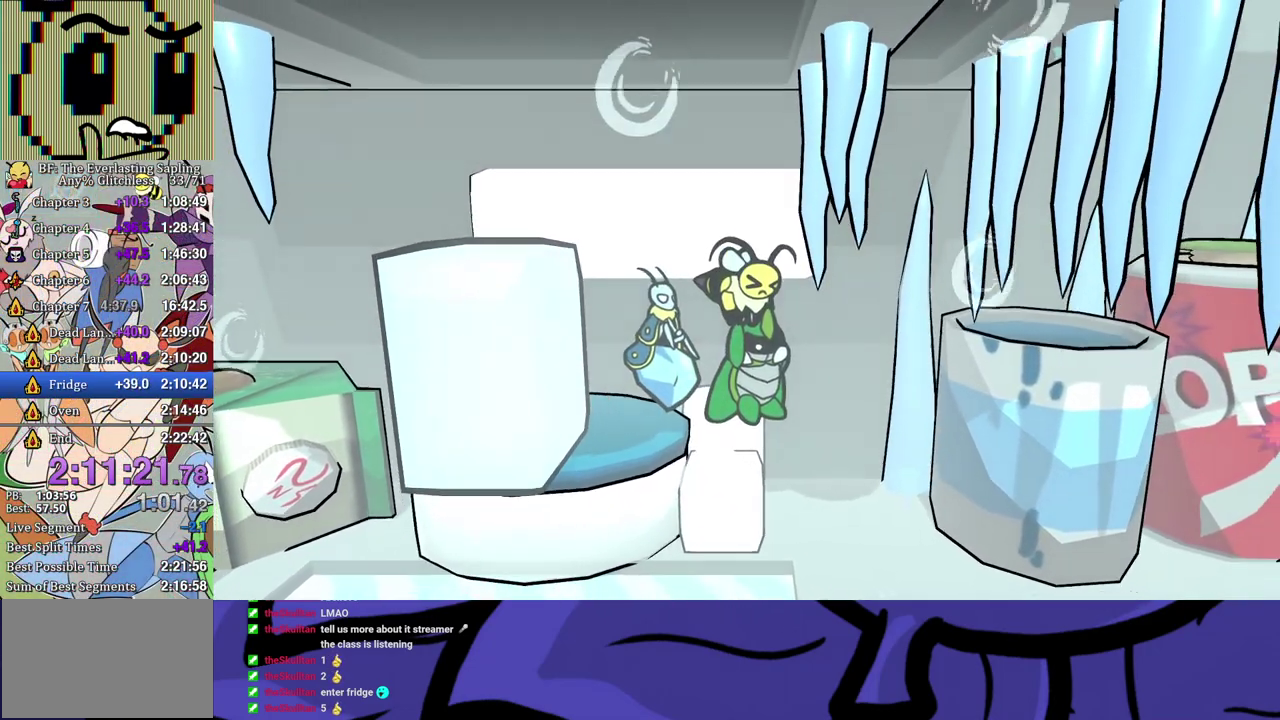
{"buttons": ["B"], "left_stick": "down", "events": []}
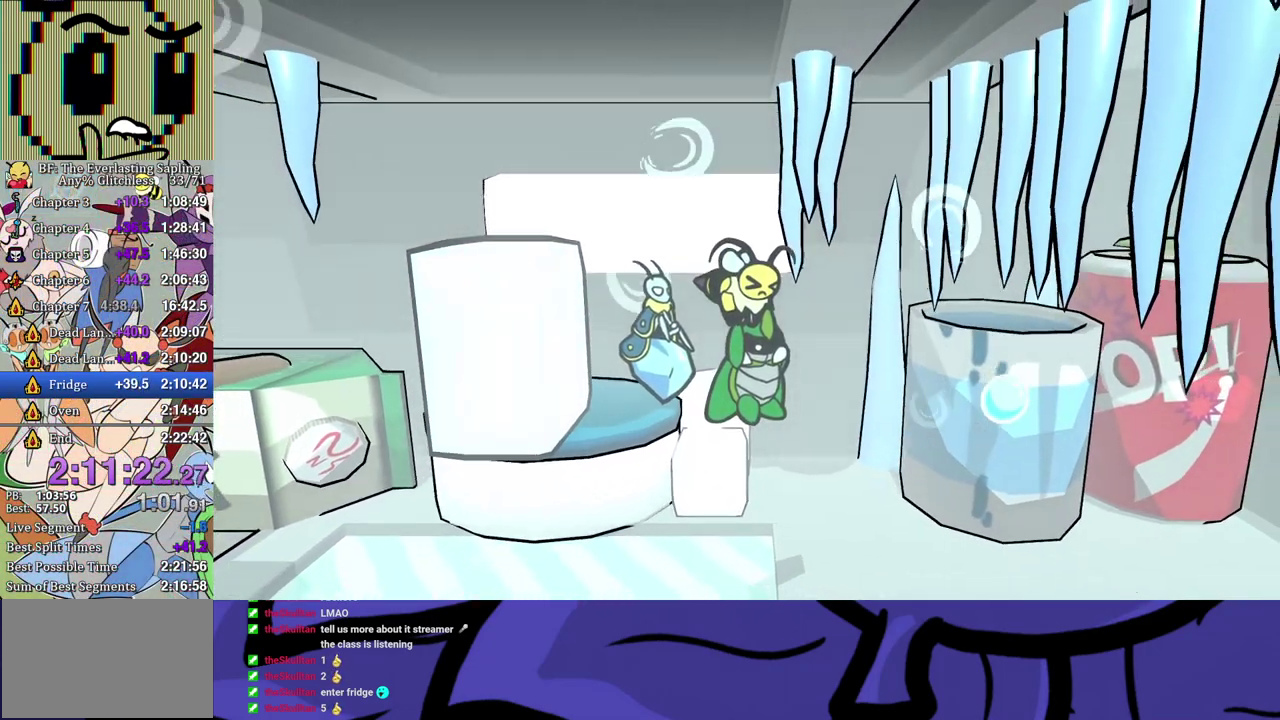
{"buttons": ["B"], "left_stick": "down-right", "events": [[483, "left_stick", "down-right"]]}
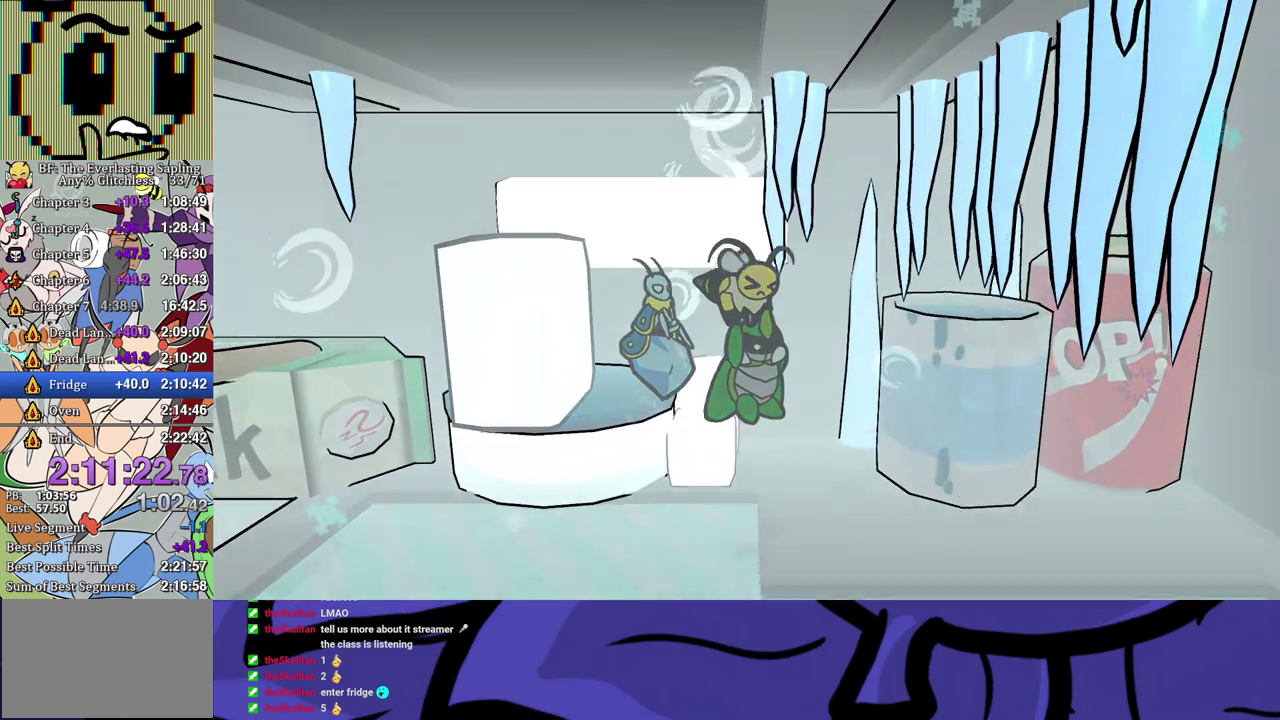
{"buttons": ["B"], "left_stick": "down-right", "events": []}
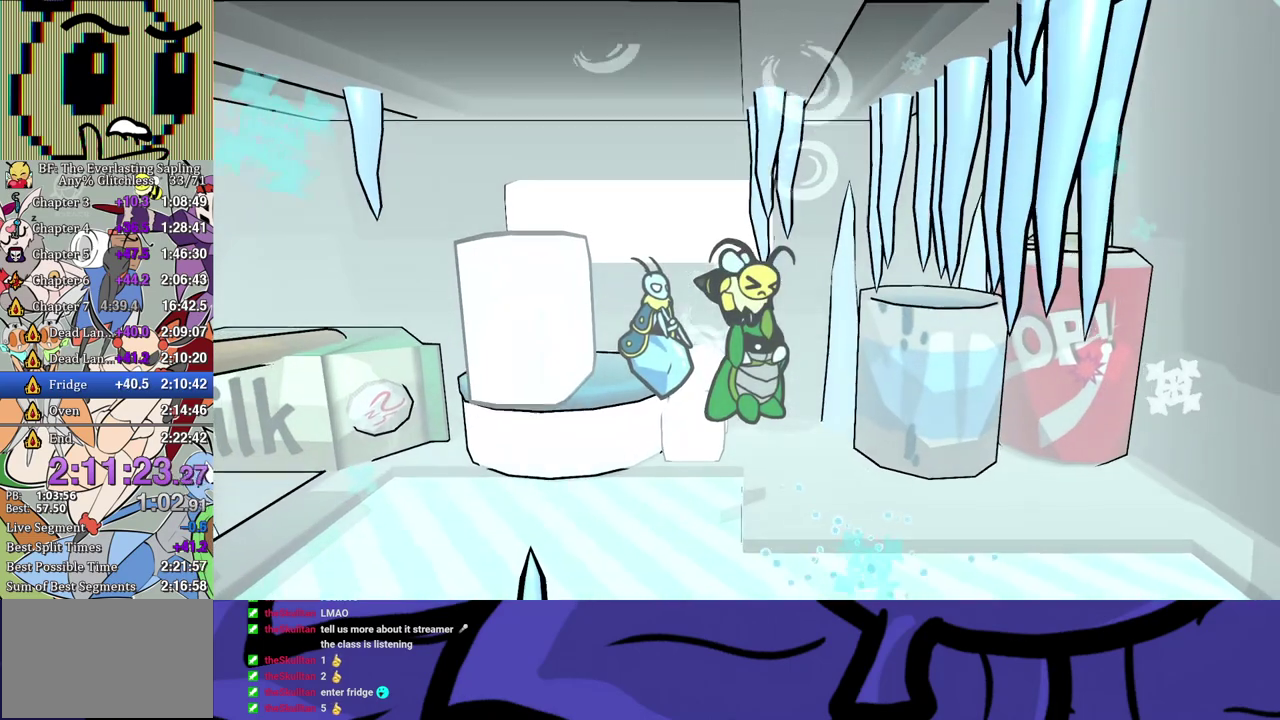
{"buttons": ["B"], "left_stick": "down-right", "events": []}
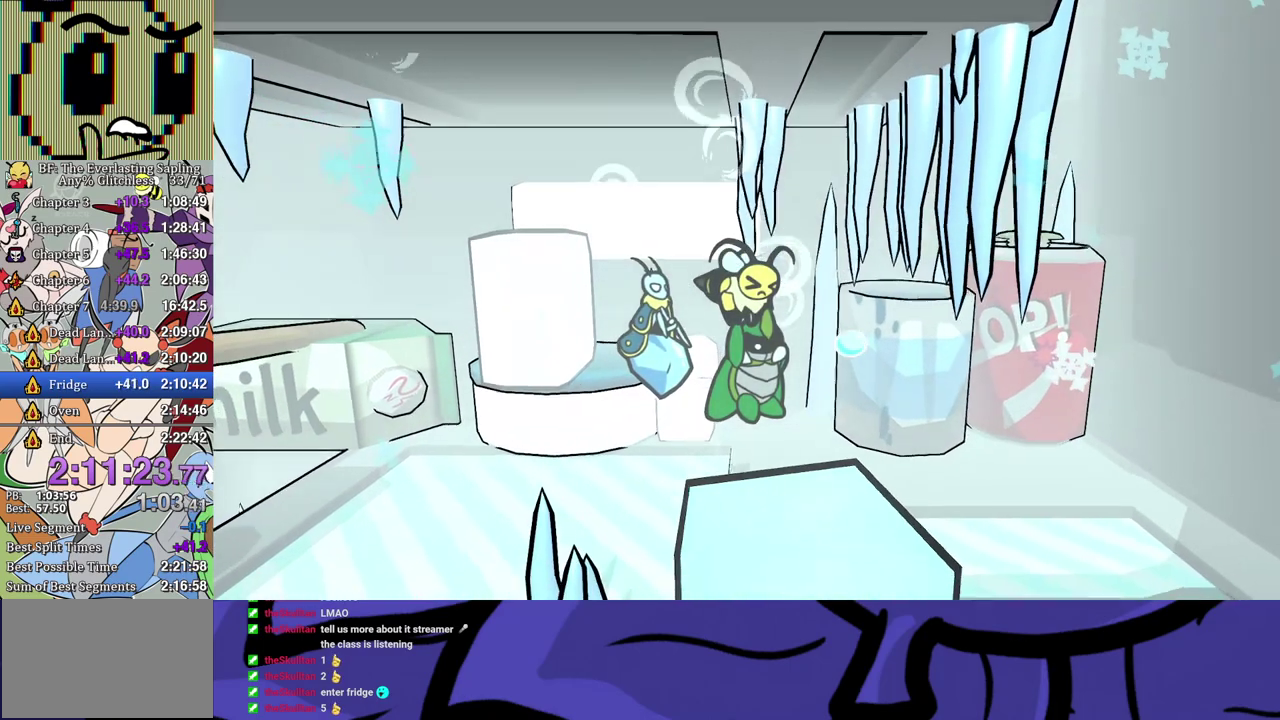
{"buttons": ["B"], "left_stick": "down-right", "events": []}
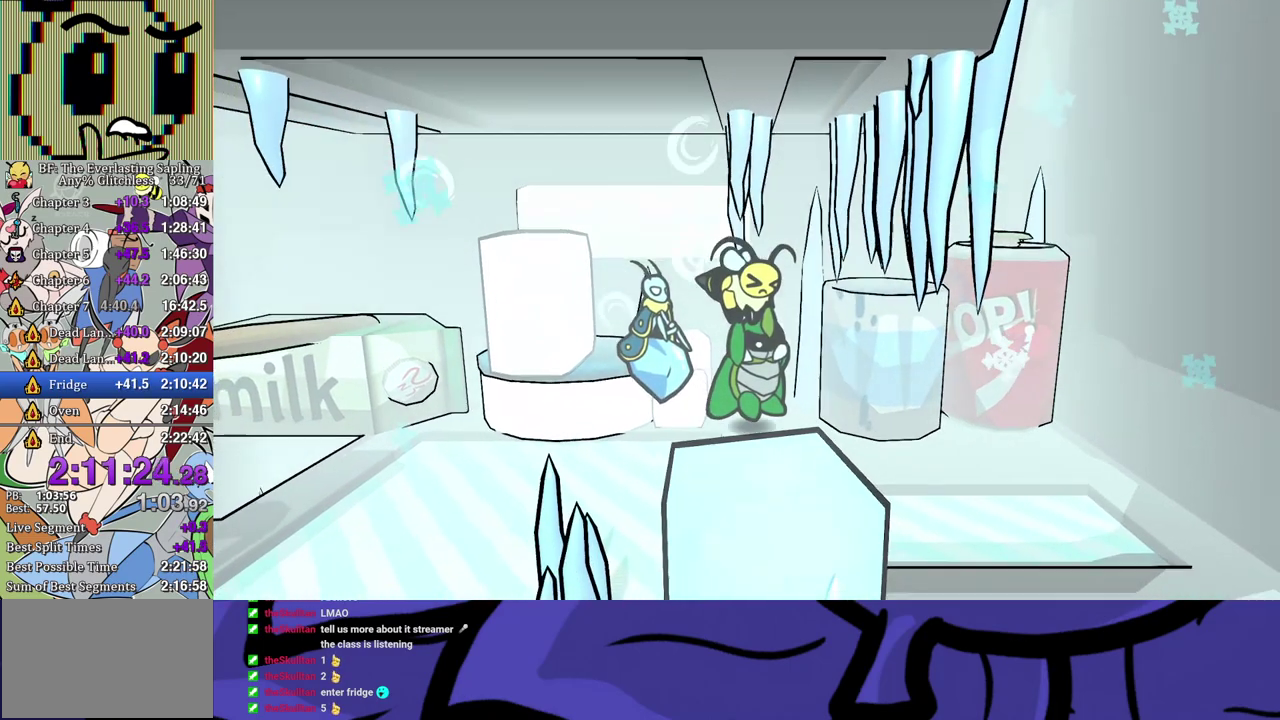
{"buttons": ["B"], "left_stick": "center", "events": [[167, "B", "up"], [250, "left_stick", "center"], [467, "B", "down"]]}
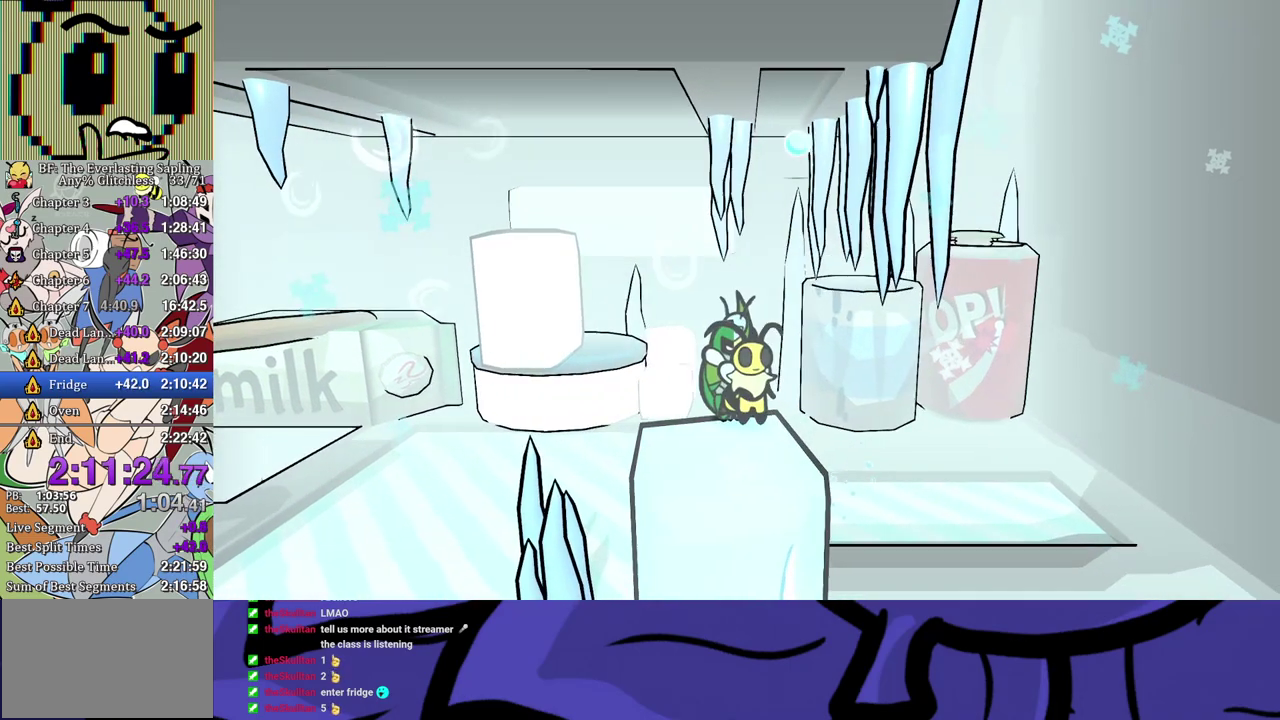
{"buttons": ["B"], "left_stick": "right", "events": [[400, "left_stick", "right"]]}
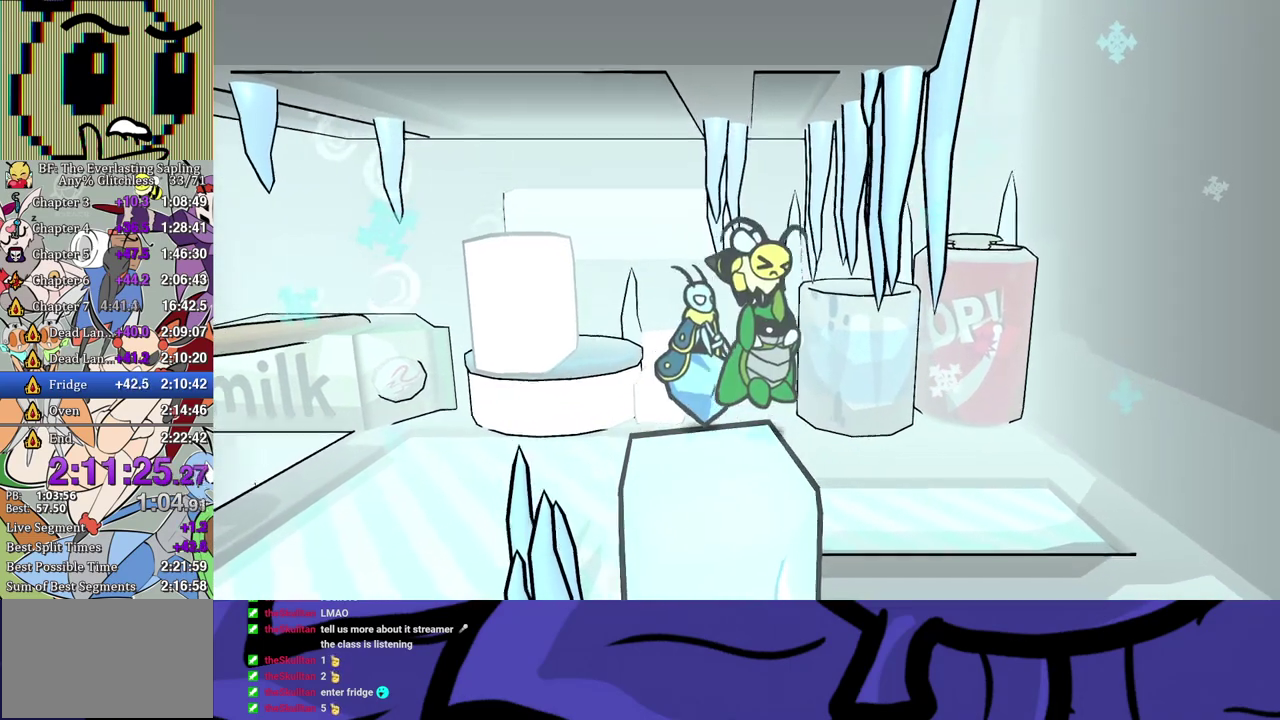
{"buttons": ["B"], "left_stick": "up-right", "events": [[50, "left_stick", "up-right"]]}
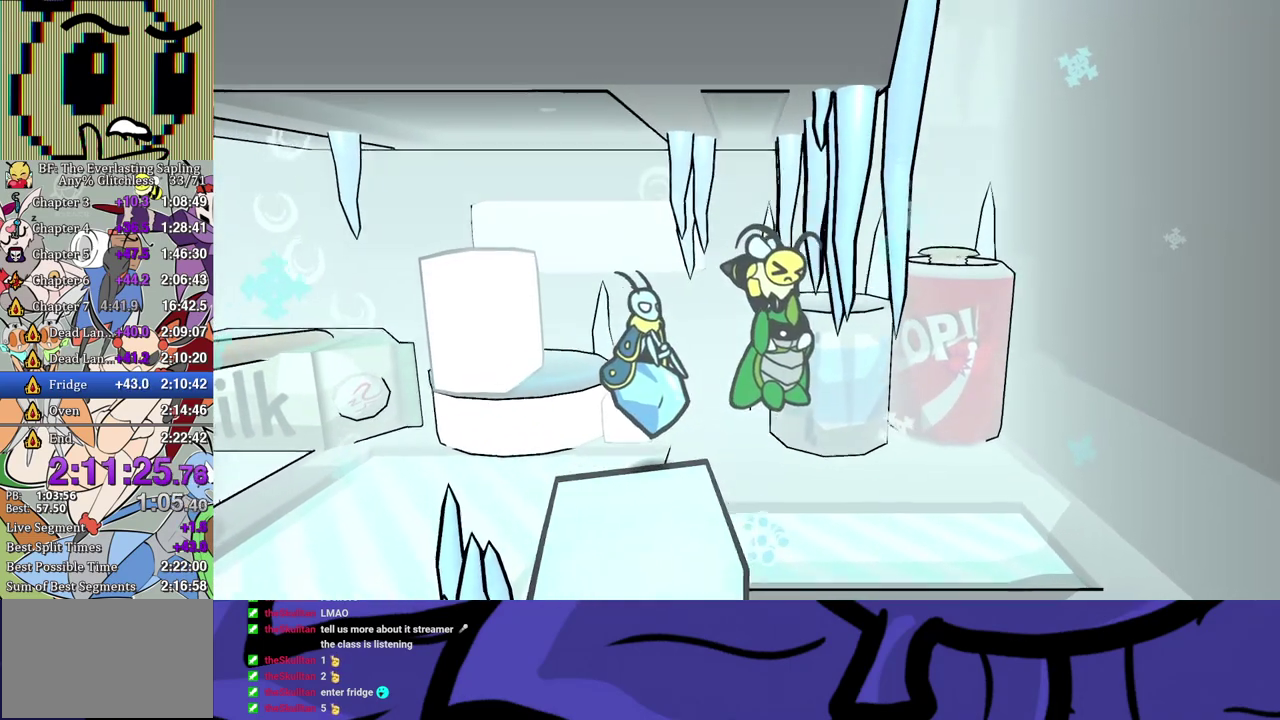
{"buttons": ["B"], "left_stick": "up-right", "events": []}
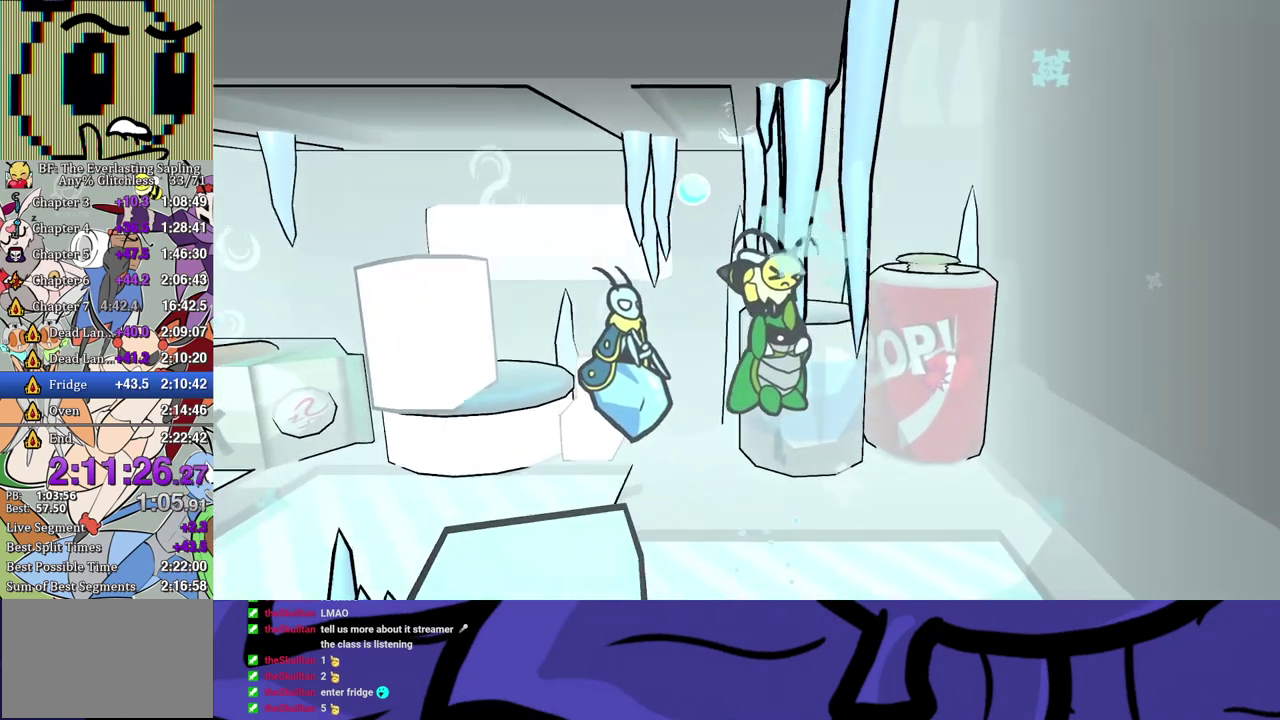
{"buttons": ["B"], "left_stick": "up-right", "events": []}
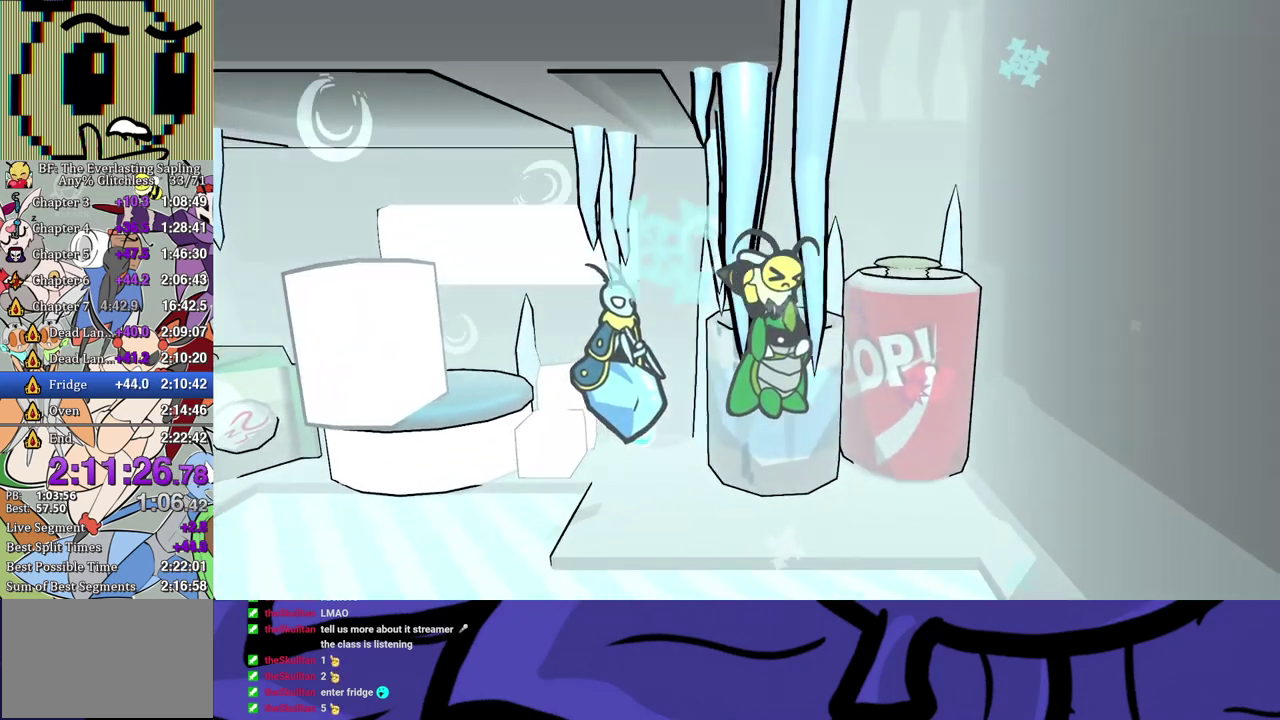
{"buttons": ["B"], "left_stick": "up-right", "events": []}
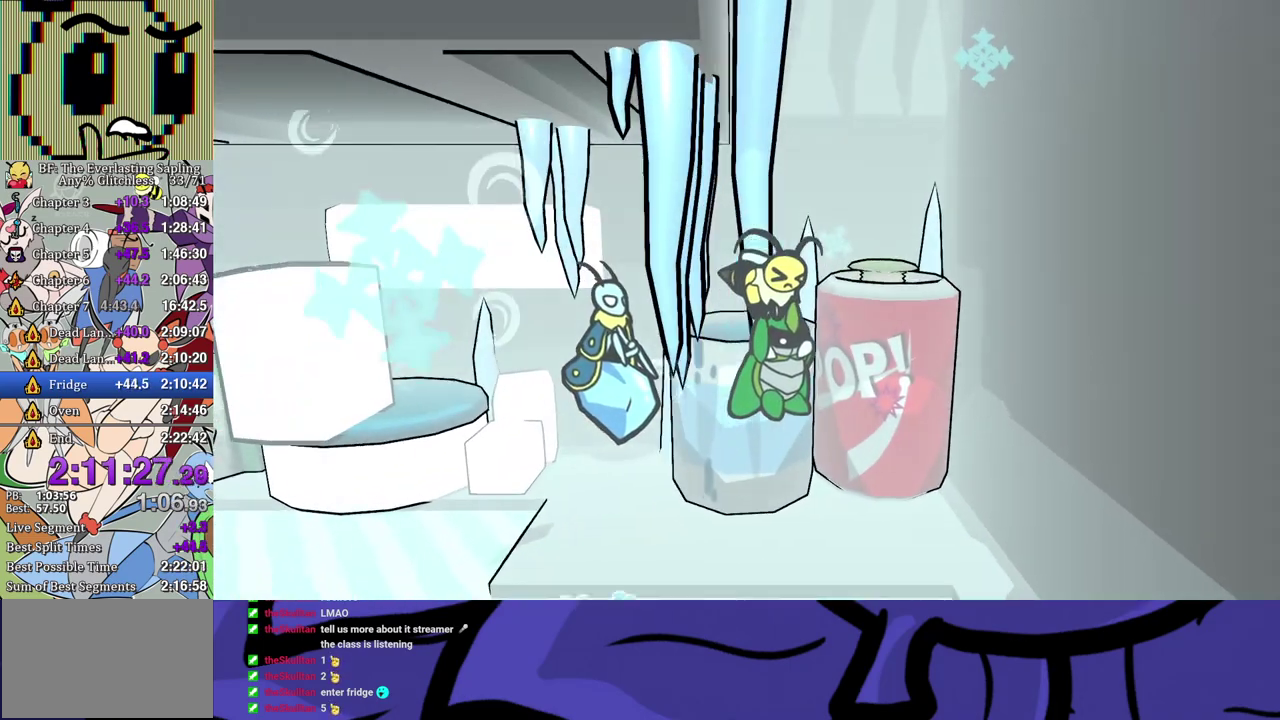
{"buttons": ["B"], "left_stick": "up", "events": [[233, "left_stick", "up"]]}
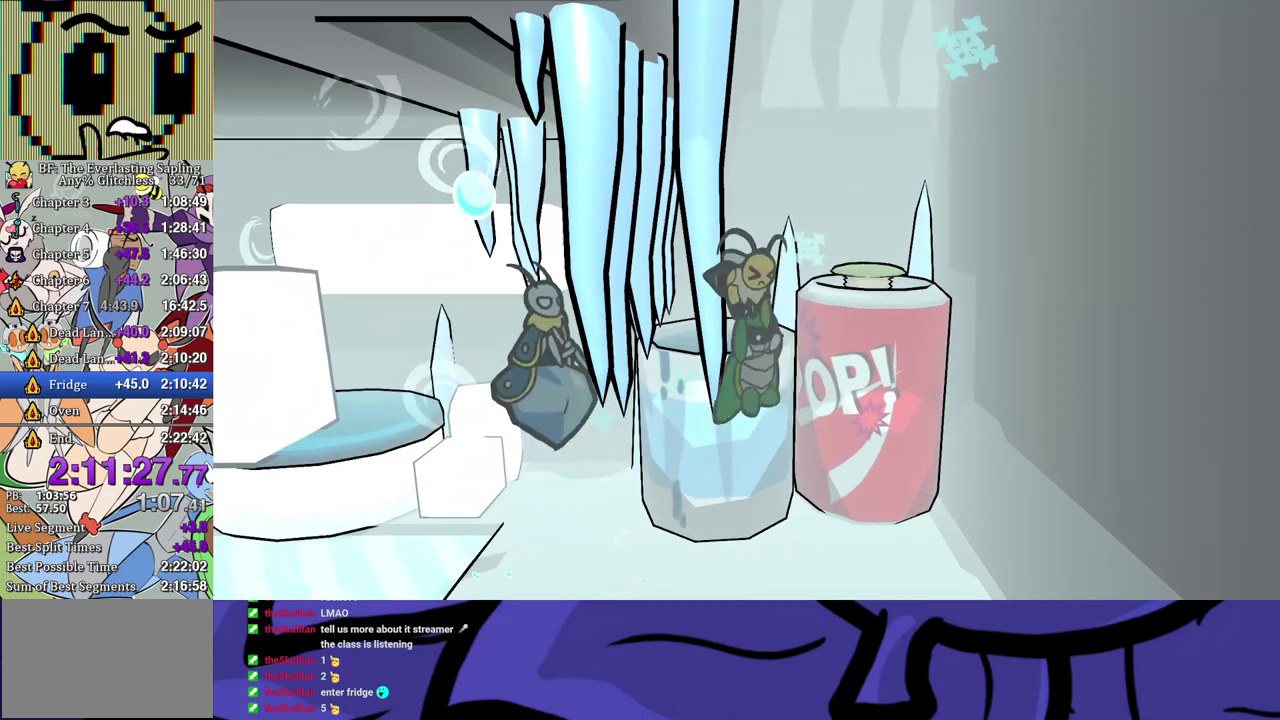
{"buttons": ["B"], "left_stick": "up", "events": []}
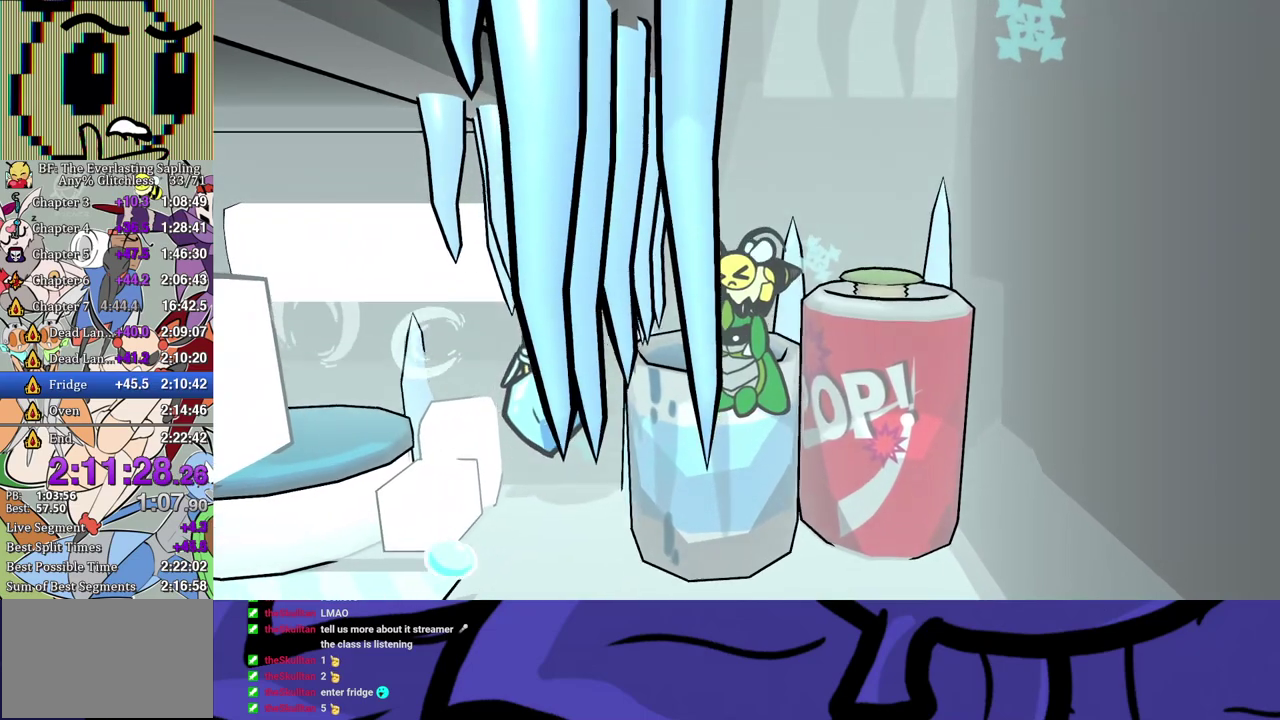
{"buttons": ["B"], "left_stick": "up", "events": []}
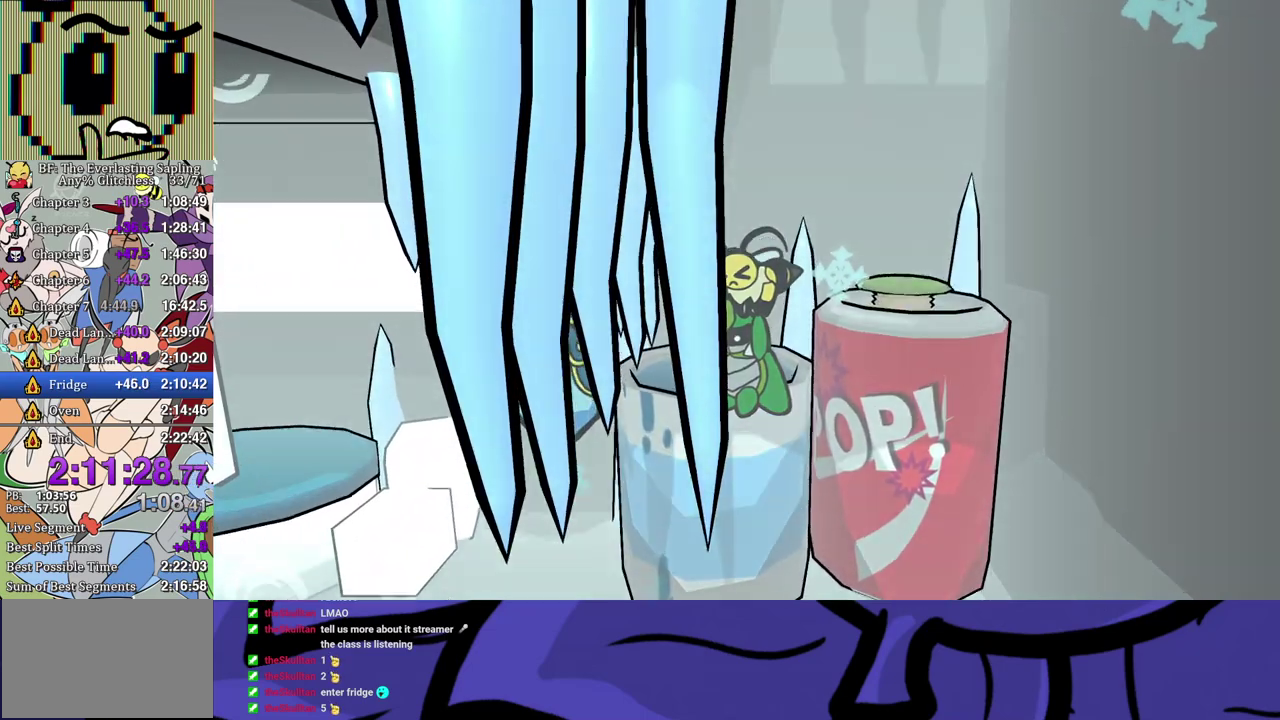
{"buttons": ["B"], "left_stick": "up", "events": []}
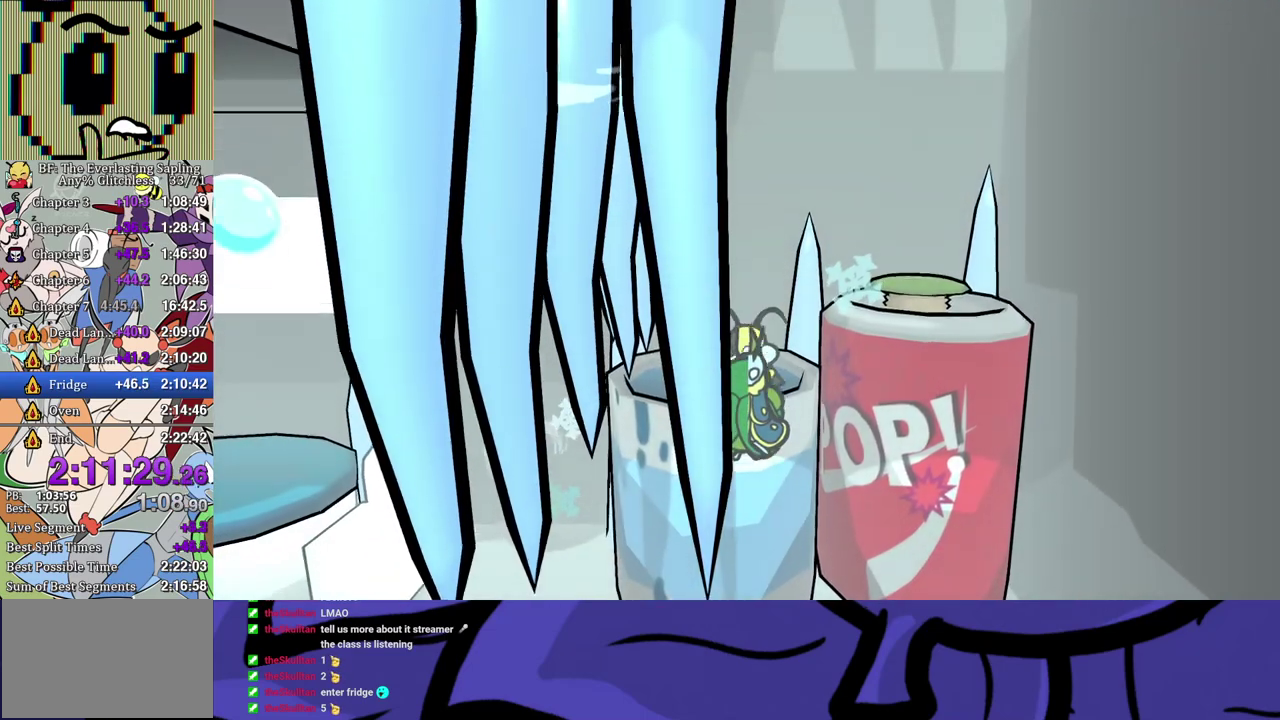
{"buttons": [], "left_stick": "right", "events": [[33, "B", "up"], [233, "X", "down"], [267, "left_stick", "up-right"], [317, "X", "up"], [400, "A", "down"], [400, "left_stick", "right"], [483, "A", "up"]]}
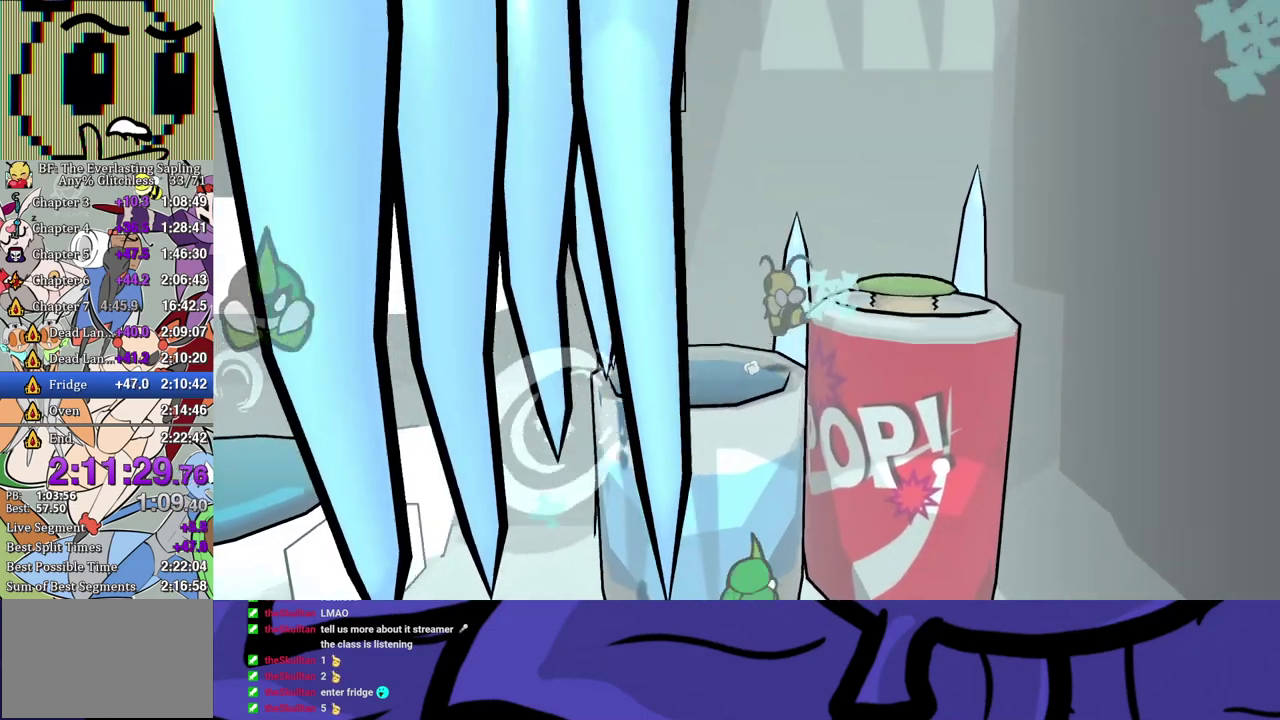
{"buttons": [], "left_stick": "right", "events": [[100, "X", "down"], [150, "X", "up"], [200, "X", "down"], [250, "X", "up"], [317, "X", "down"], [367, "X", "up"], [417, "X", "down"], [483, "X", "up"]]}
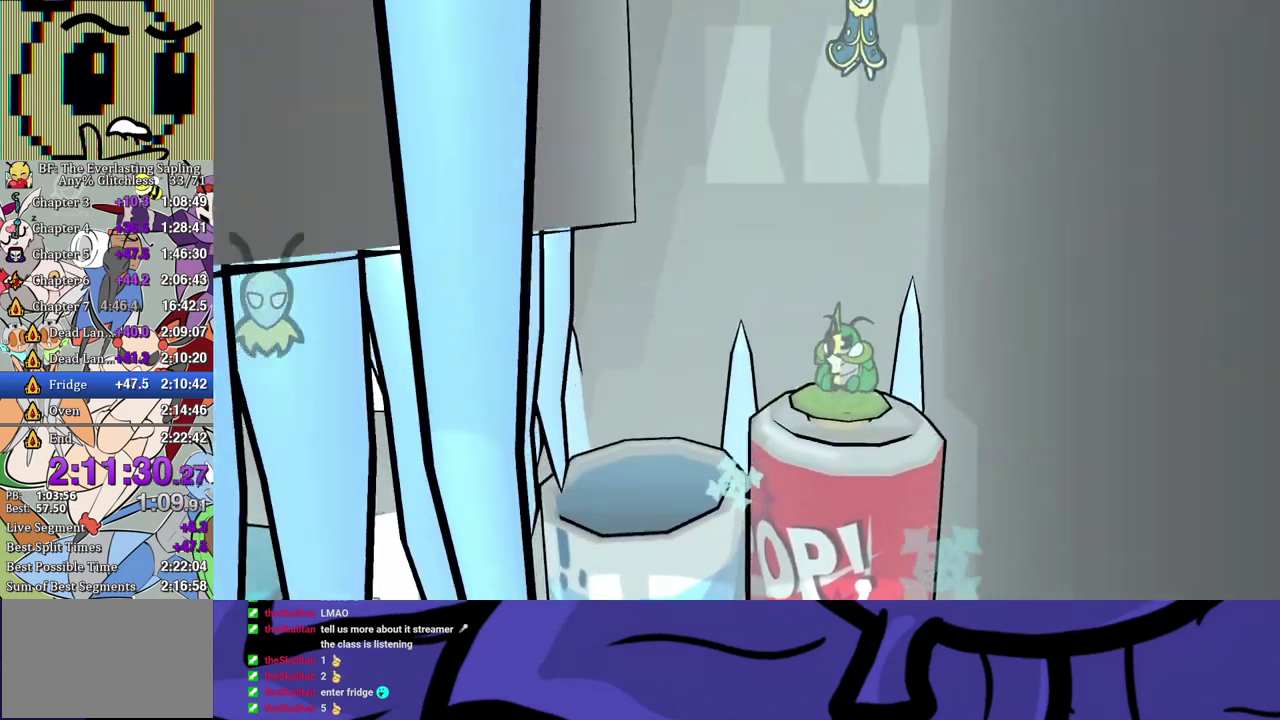
{"buttons": [], "left_stick": "center", "events": [[67, "left_stick", "center"]]}
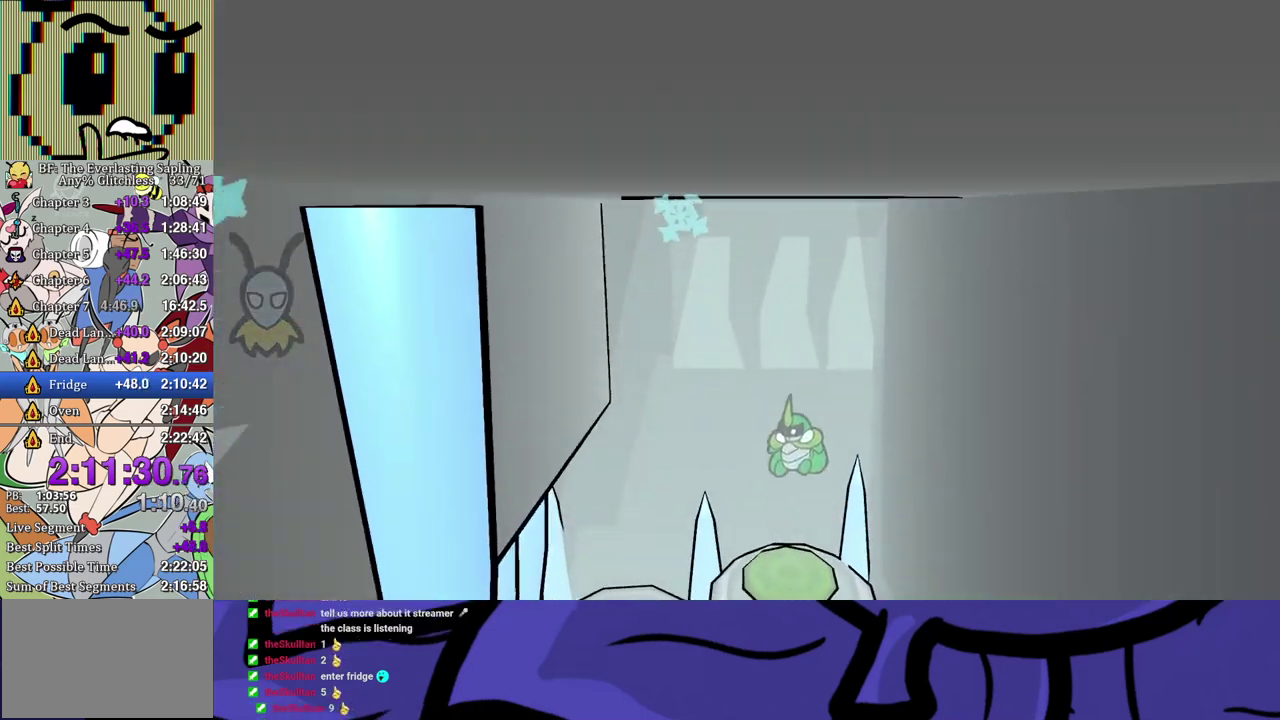
{"buttons": [], "left_stick": "down", "events": [[467, "left_stick", "down"]]}
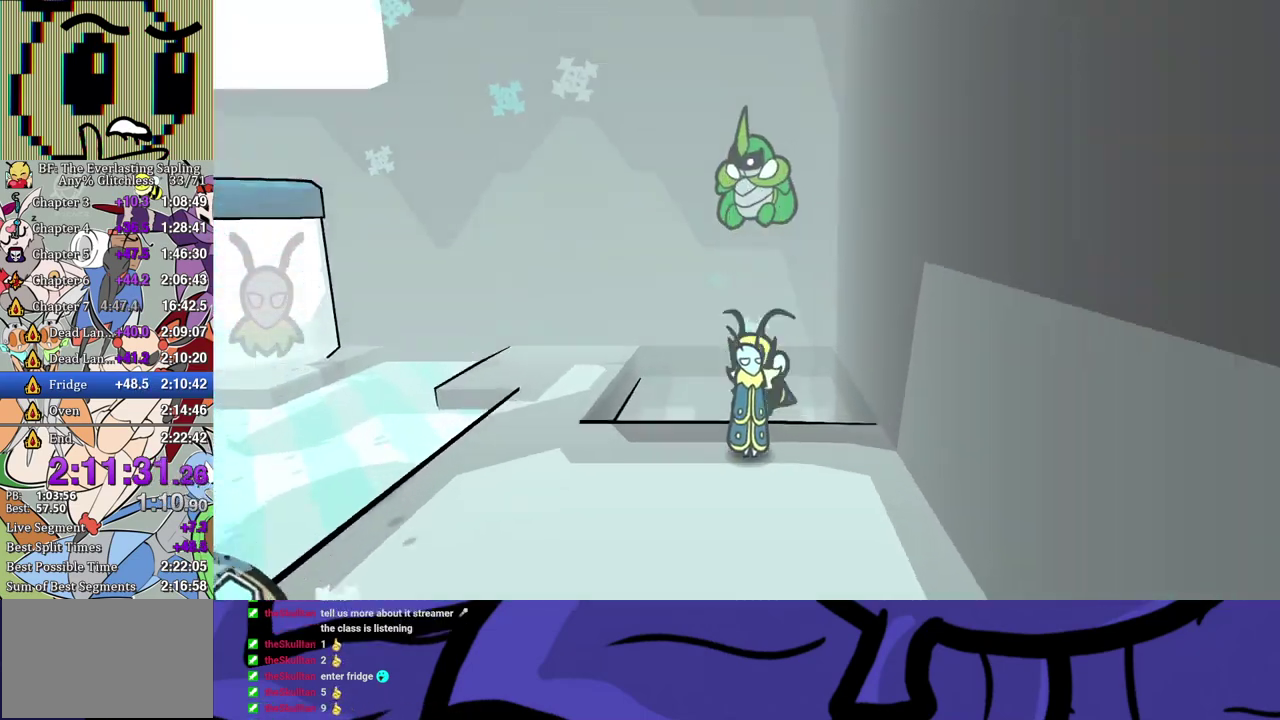
{"buttons": [], "left_stick": "down-left", "events": [[67, "left_stick", "down-left"]]}
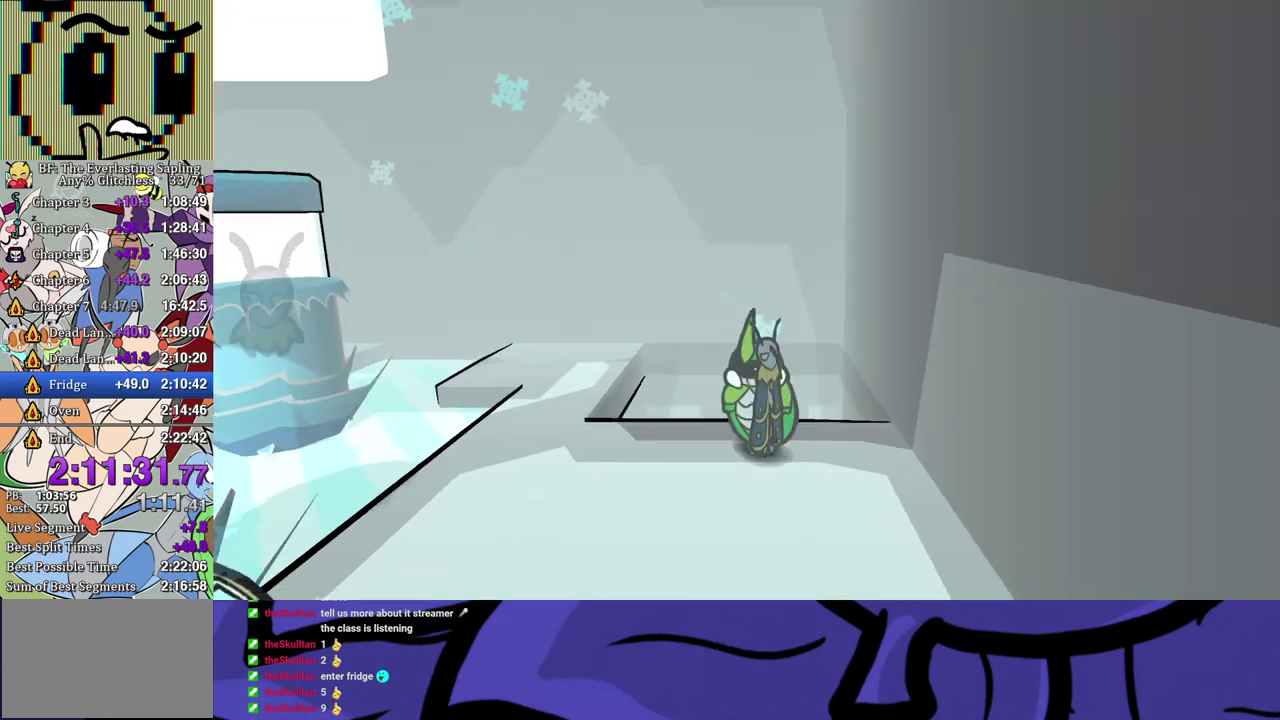
{"buttons": ["B"], "left_stick": "down-left", "events": [[483, "B", "down"]]}
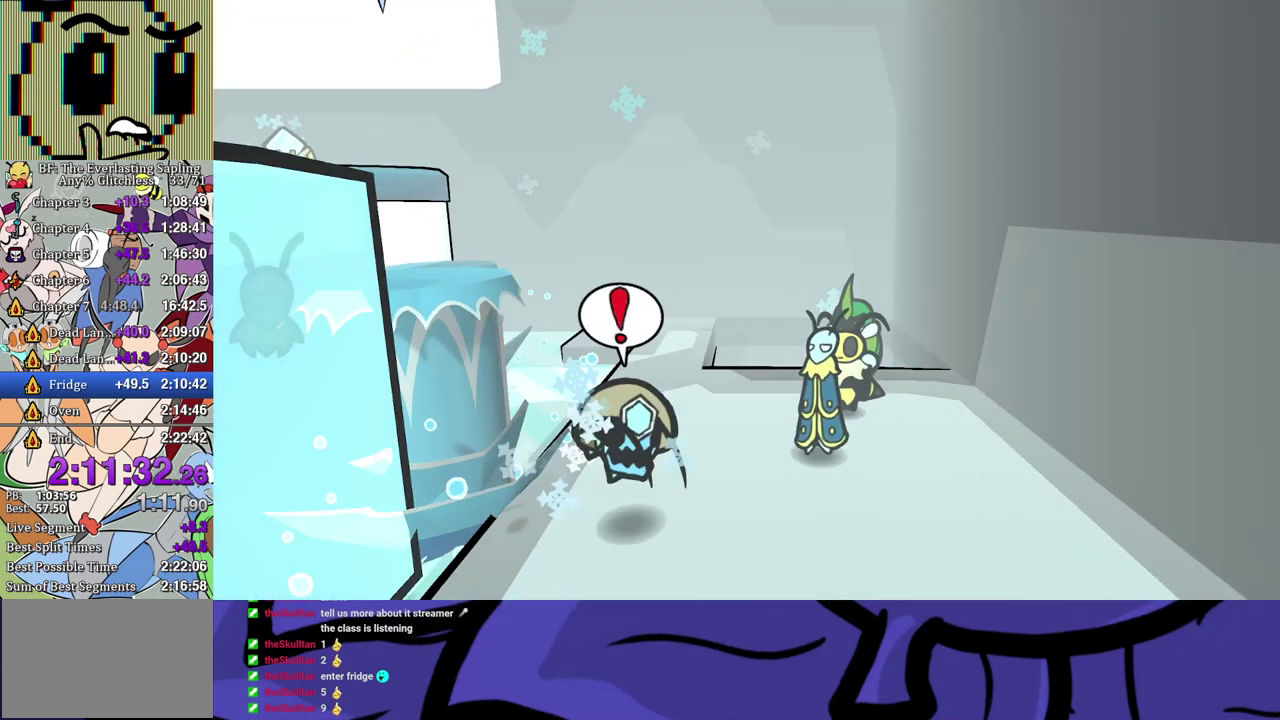
{"buttons": ["X"], "left_stick": "left", "events": [[33, "B", "up"], [200, "left_stick", "center"], [350, "left_stick", "left"], [450, "X", "down"]]}
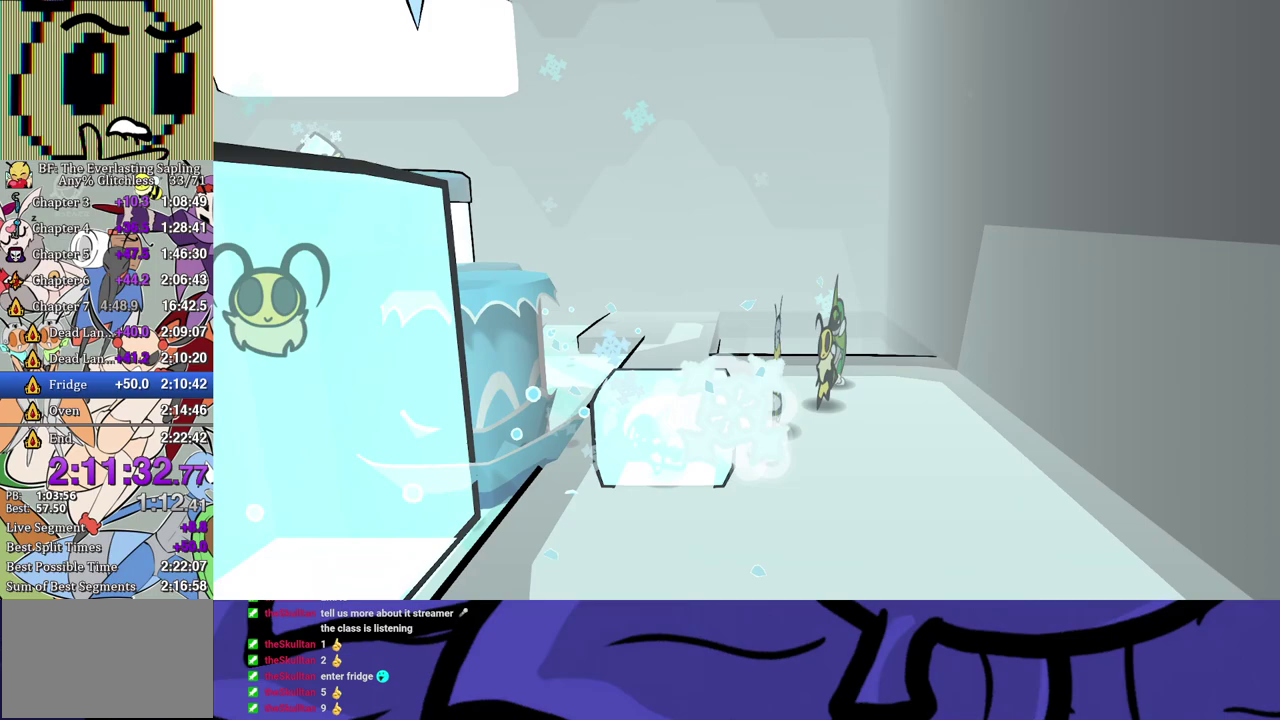
{"buttons": ["B"], "left_stick": "up", "events": [[17, "X", "up"], [100, "left_stick", "down-left"], [300, "left_stick", "up-left"], [317, "B", "down"], [350, "left_stick", "up"]]}
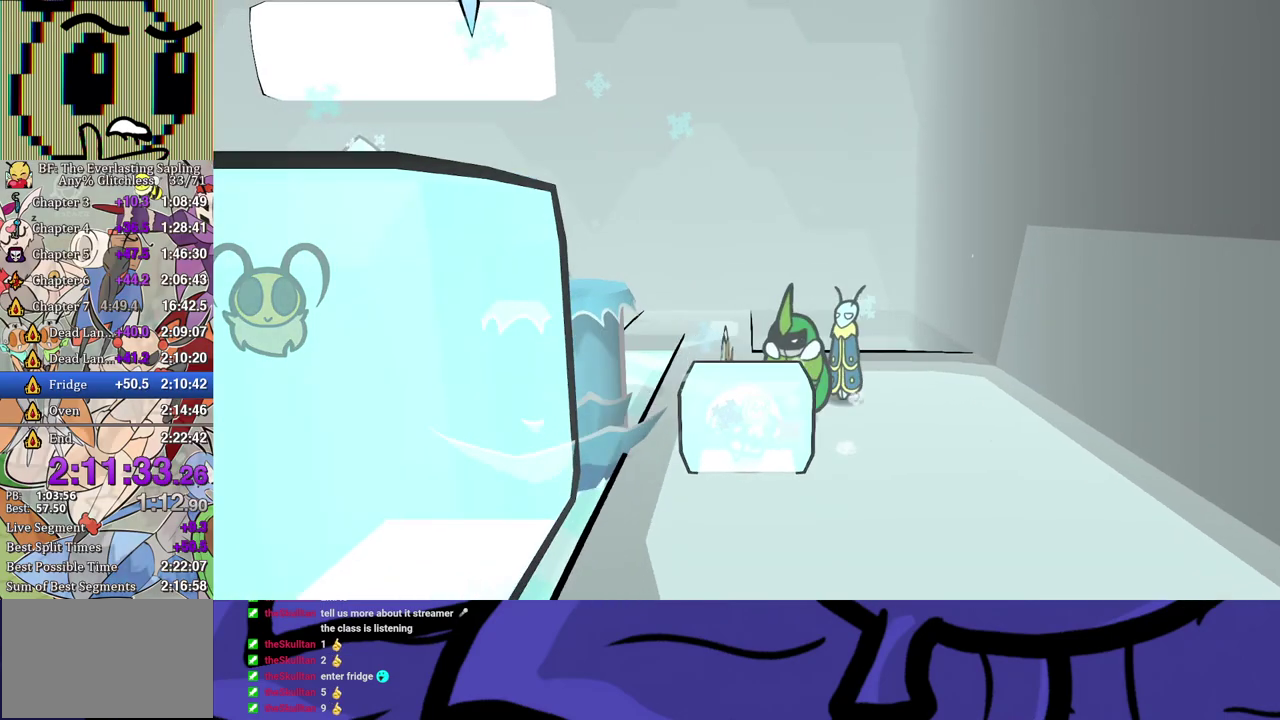
{"buttons": ["A", "B"], "left_stick": "down", "events": [[150, "left_stick", "center"], [300, "left_stick", "down"], [383, "A", "down"]]}
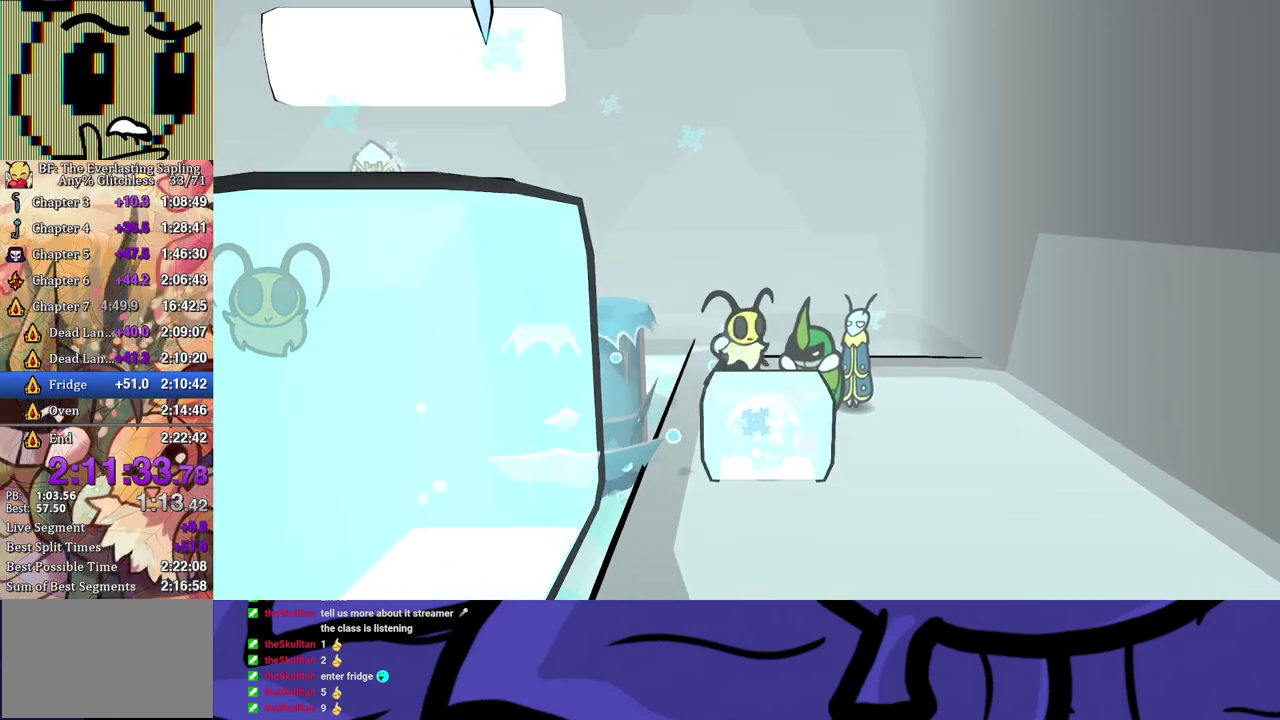
{"buttons": [], "left_stick": "center", "events": [[17, "A", "up"], [283, "left_stick", "center"], [400, "B", "up"]]}